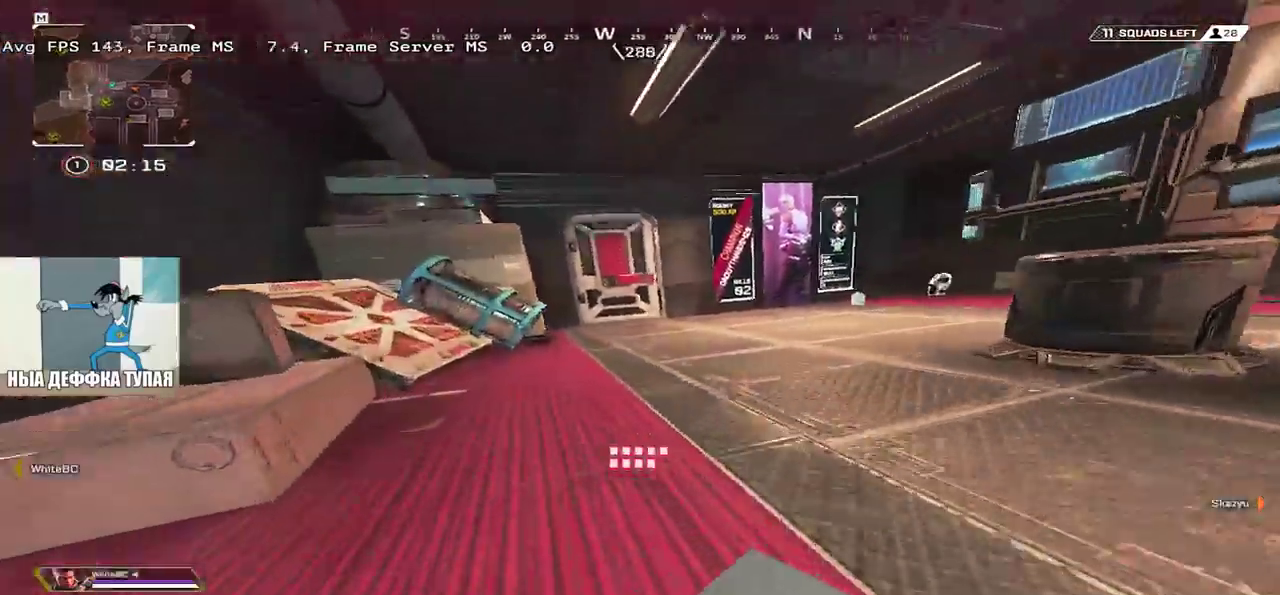
Gameplay with keyboard and mouse; each line is a JSON object with the keys and mouse buttons held at the frame after it. "events" lists presses ("down") and releases ("up") of "1", "2", "3", "4", "5", "a", "alt", "b", "c", "ctrl", "d", "e", "f", "g", "q", "r", "s", "shift", "space", "t", "tab", "v", "w", "x", "z", "mouse_left", "mouse_wheel", "mouse_right", "mouse_mb4" and "mouse_mb5" between this image and that frame as [ms after this image, input, new state], when the widget could be followed in between. "mouse_left", "mouse_wheel", "mouse_right", "mouse_mb4", "mouse_mb5" = the "left", "wheel", "right", "mb4", "mb5" buttons of the "mouse" list. No other keys are recorded. "wheel" means that the mouse wheel is clicked or scrolled. Mouse movement is not recorded.
{"keys": ["w"], "mouse": [], "events": [[50, "ctrl", "up"], [266, "q", "down"], [333, "q", "up"]]}
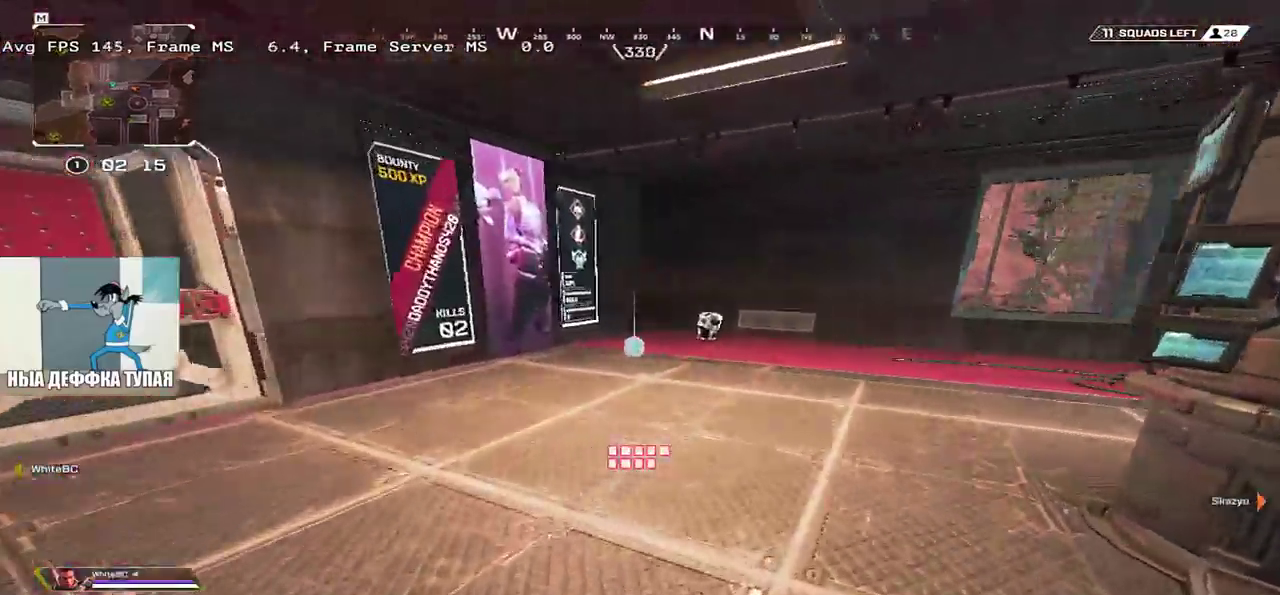
{"keys": ["c", "q", "w"], "mouse": [], "events": [[450, "q", "down"], [483, "c", "down"]]}
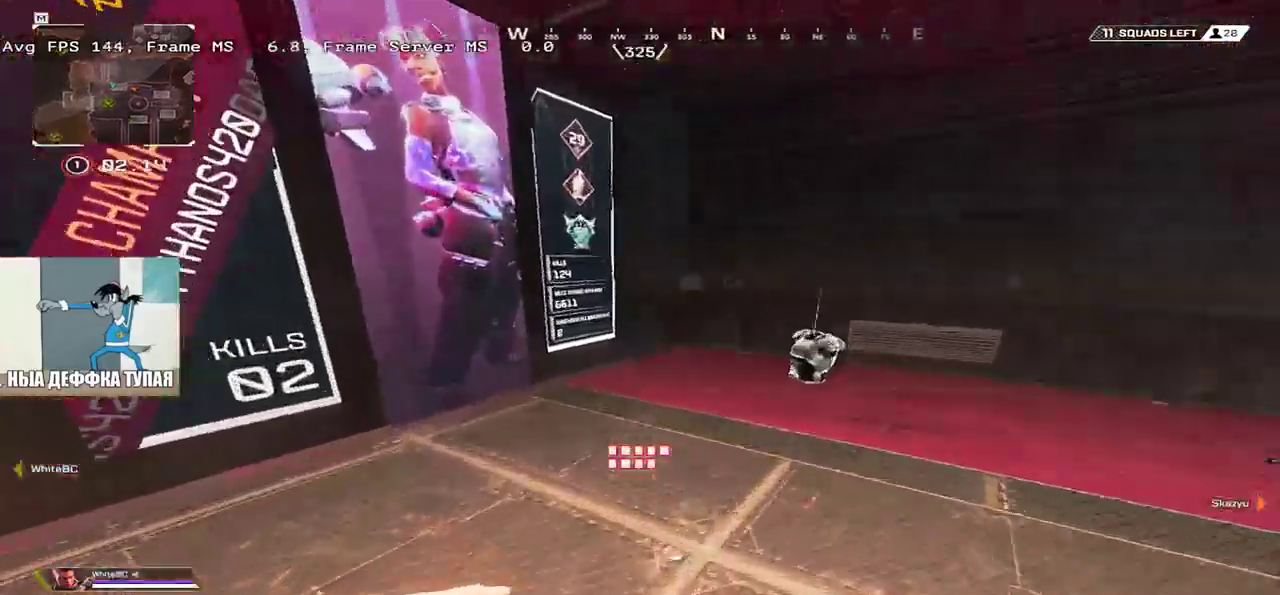
{"keys": ["w"], "mouse": [], "events": [[100, "c", "up"], [166, "q", "up"], [216, "c", "down"], [300, "c", "up"], [366, "tab", "down"], [466, "tab", "up"]]}
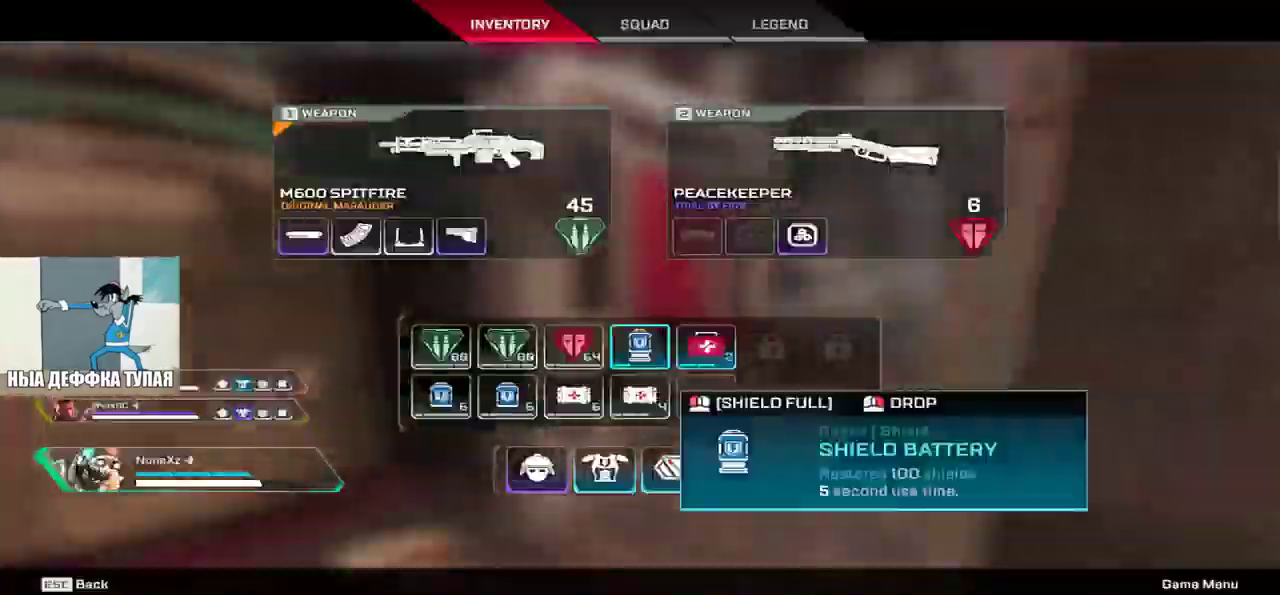
{"keys": ["e", "tab", "w"], "mouse": [], "events": [[116, "e", "down"], [166, "tab", "down"], [283, "tab", "up"], [483, "tab", "down"]]}
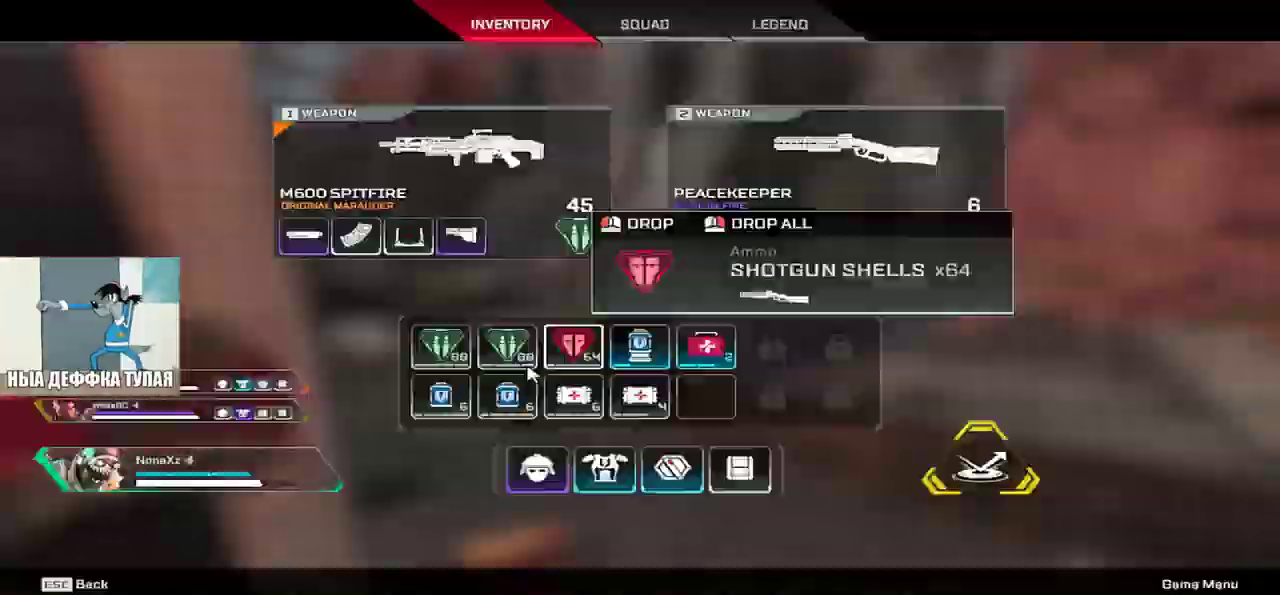
{"keys": ["w"], "mouse": [], "events": [[50, "tab", "up"], [133, "e", "up"], [150, "tab", "down"], [233, "tab", "up"], [400, "tab", "down"], [466, "tab", "up"]]}
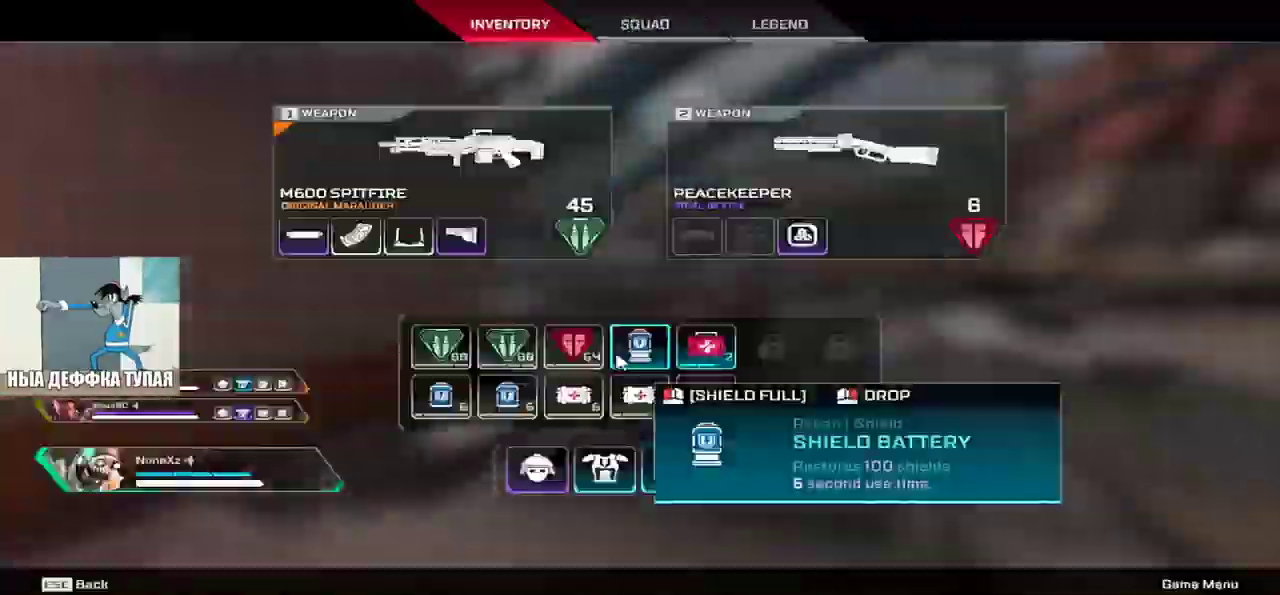
{"keys": ["w"], "mouse": [], "events": [[100, "tab", "down"], [150, "tab", "up"], [433, "mouse_right", "down"], [500, "mouse_right", "up"]]}
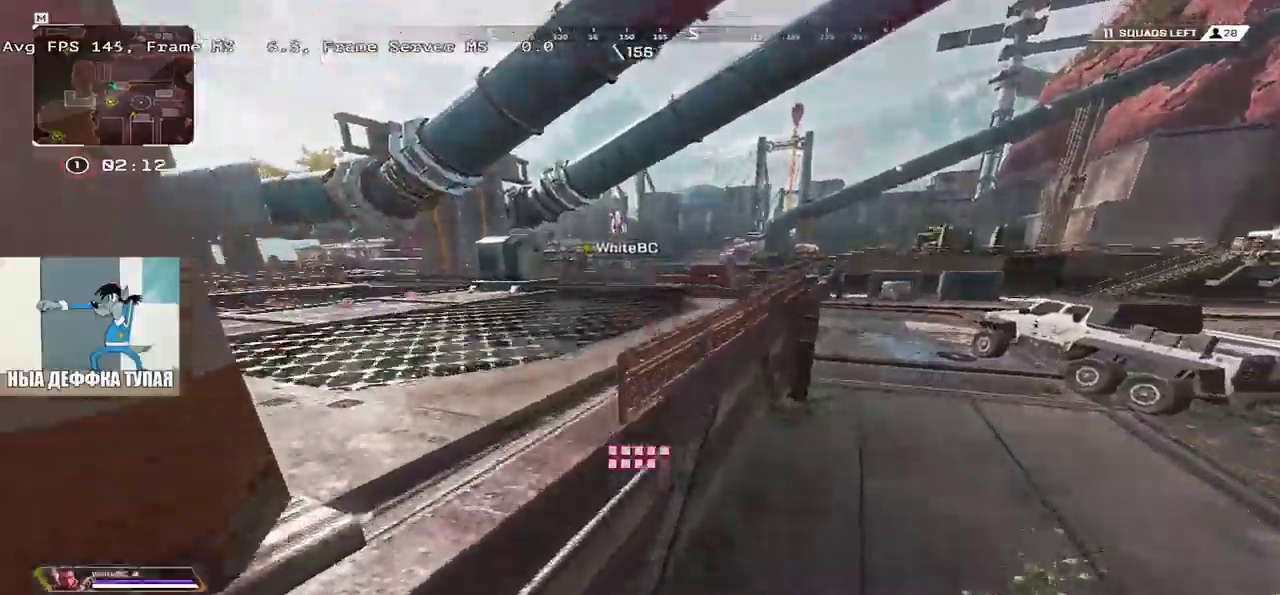
{"keys": ["q", "w"], "mouse": [], "events": [[100, "q", "down"], [133, "w", "up"], [350, "shift", "down"], [400, "w", "down"], [466, "shift", "up"]]}
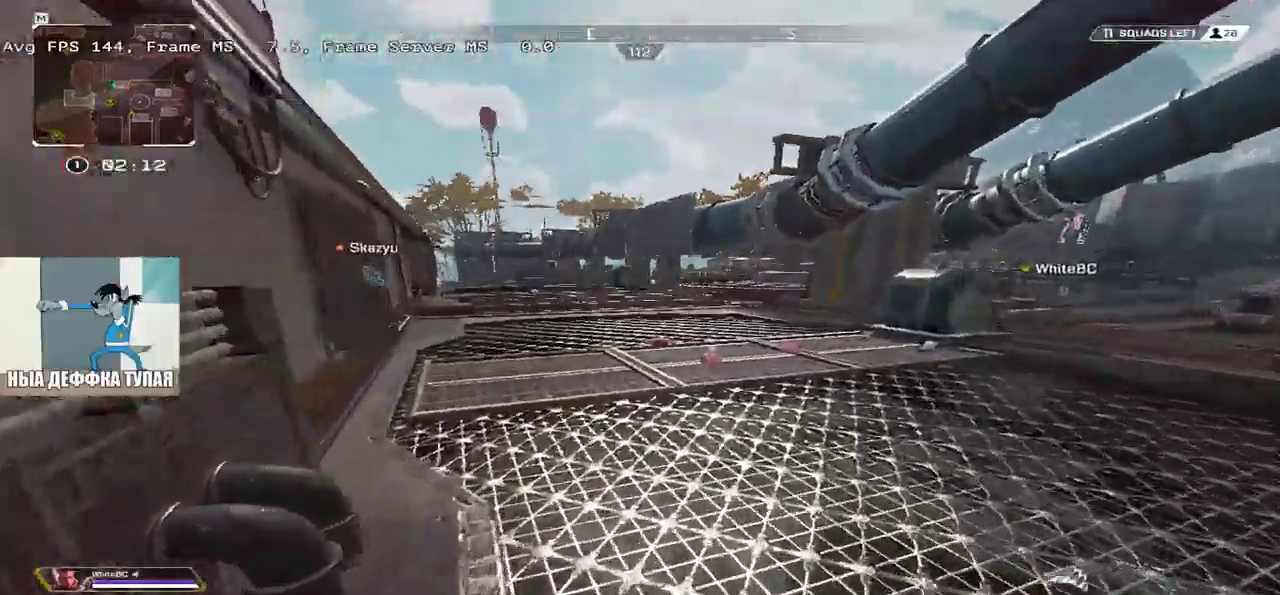
{"keys": ["w"], "mouse": []}
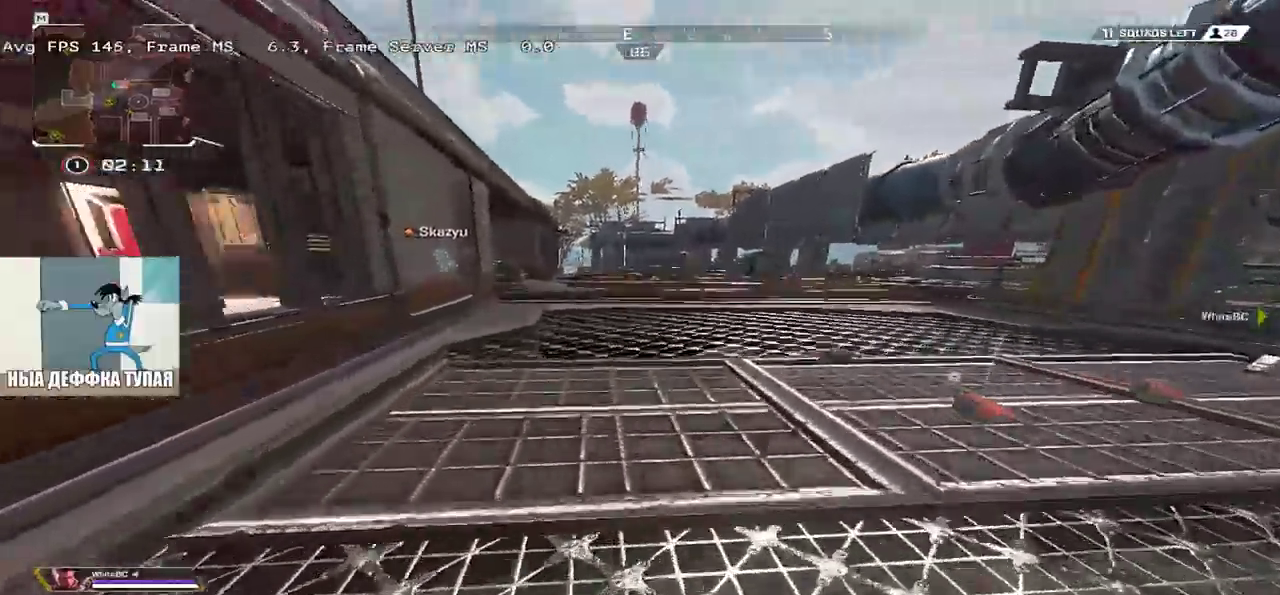
{"keys": ["w"], "mouse": [], "events": []}
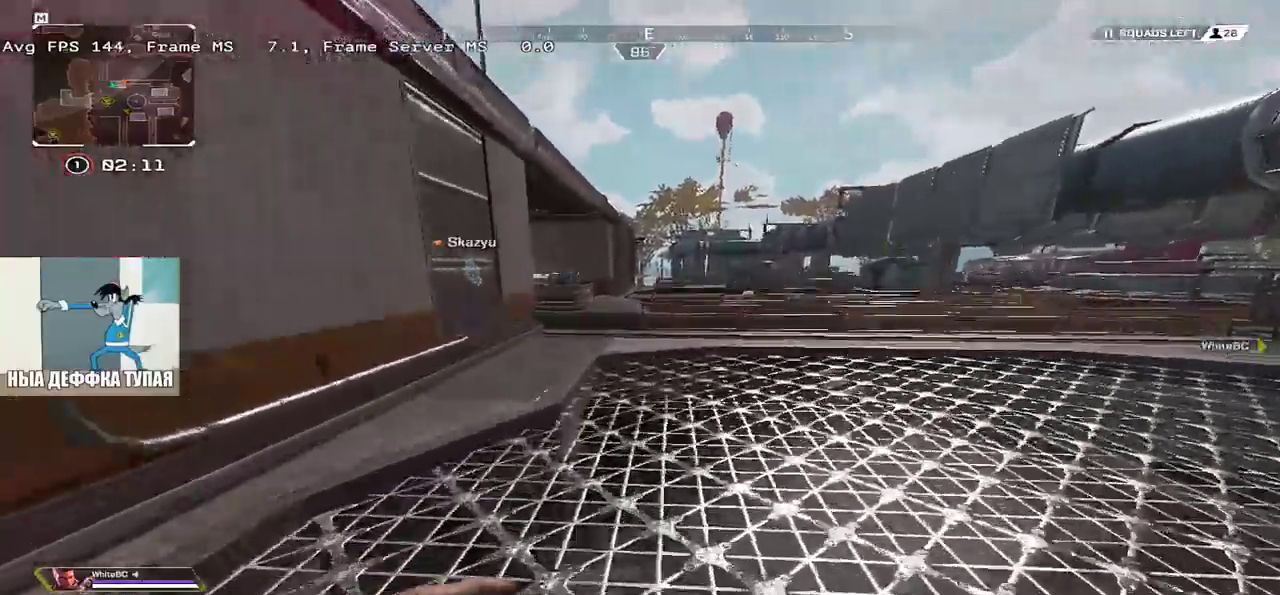
{"keys": ["ctrl", "w"], "mouse": [], "events": [[200, "ctrl", "down"]]}
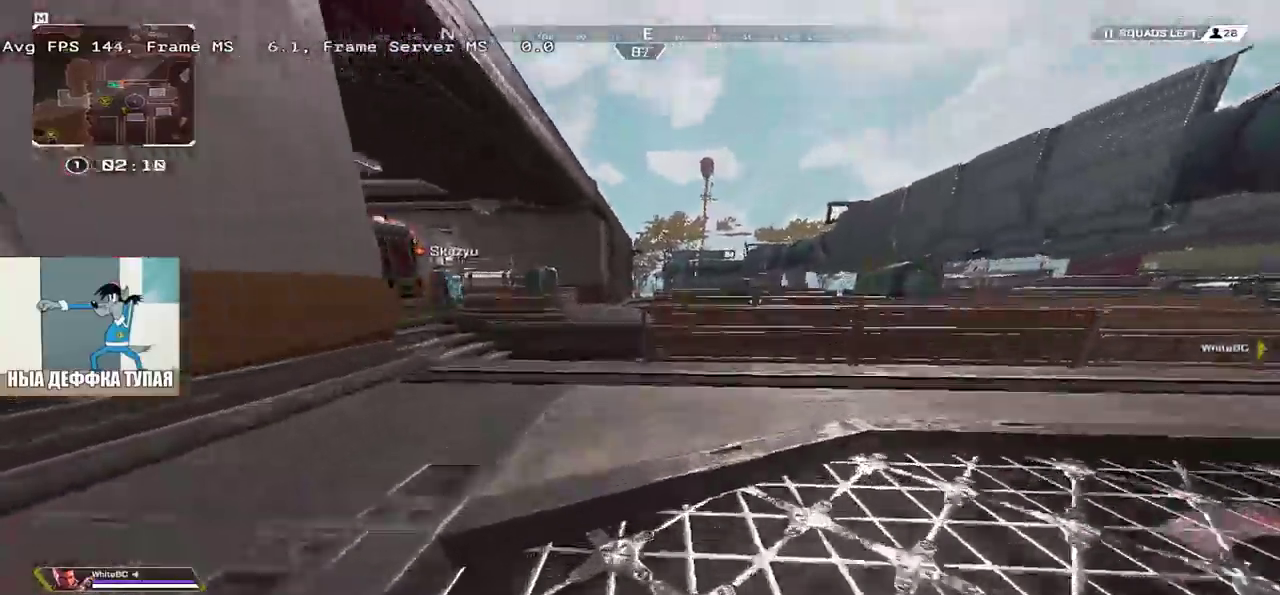
{"keys": ["ctrl", "e", "w"], "mouse": [], "events": [[50, "mouse_right", "down"], [200, "mouse_right", "up"], [300, "e", "down"]]}
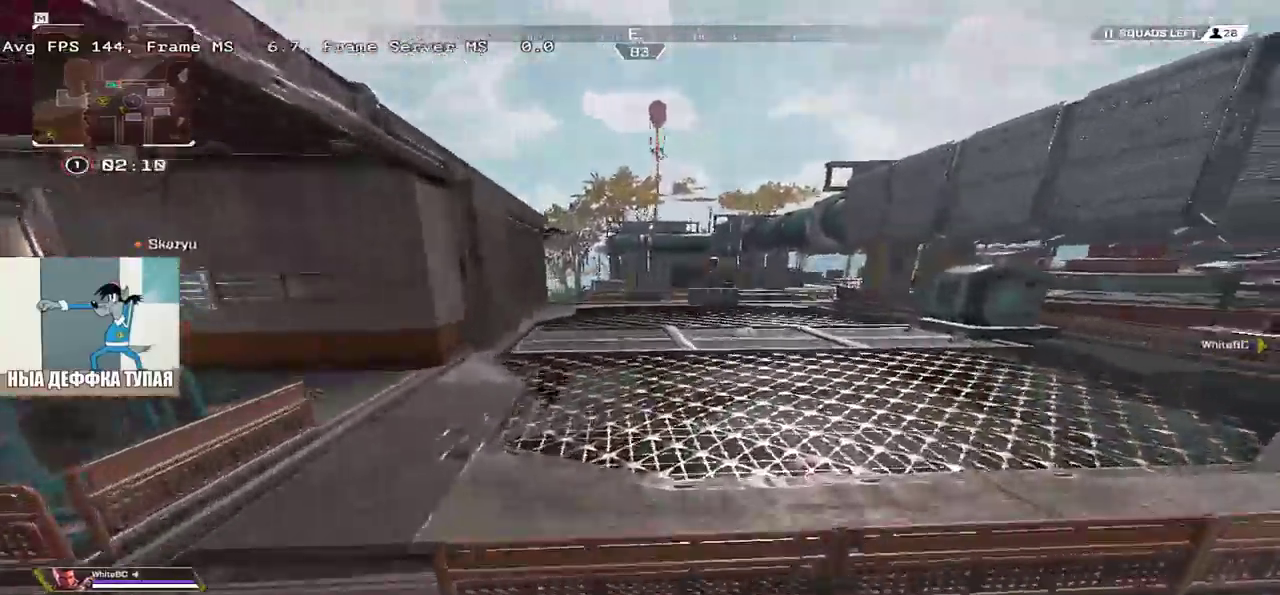
{"keys": ["w"], "mouse": []}
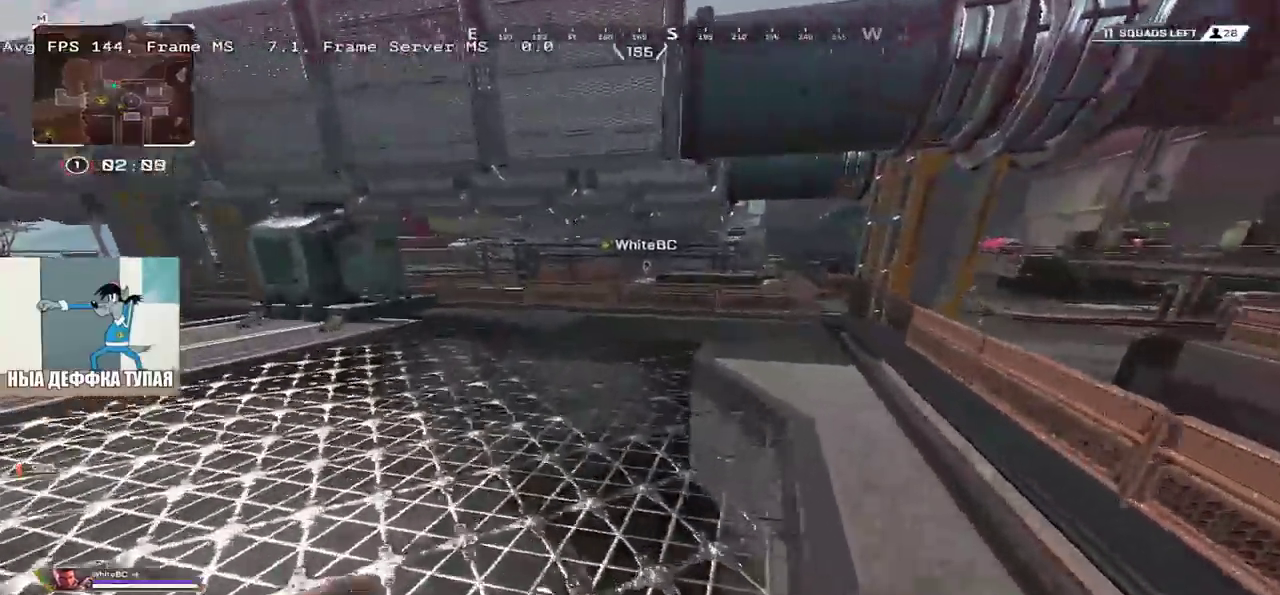
{"keys": ["e"], "mouse": []}
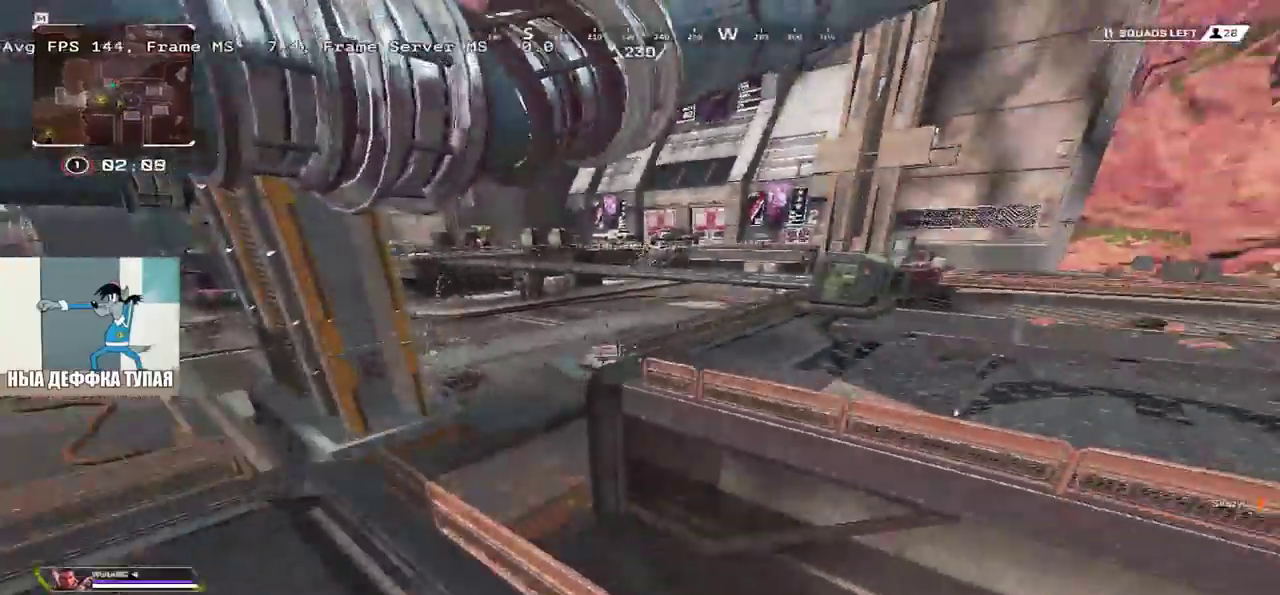
{"keys": ["q"], "mouse": [], "events": [[250, "e", "up"], [266, "q", "down"]]}
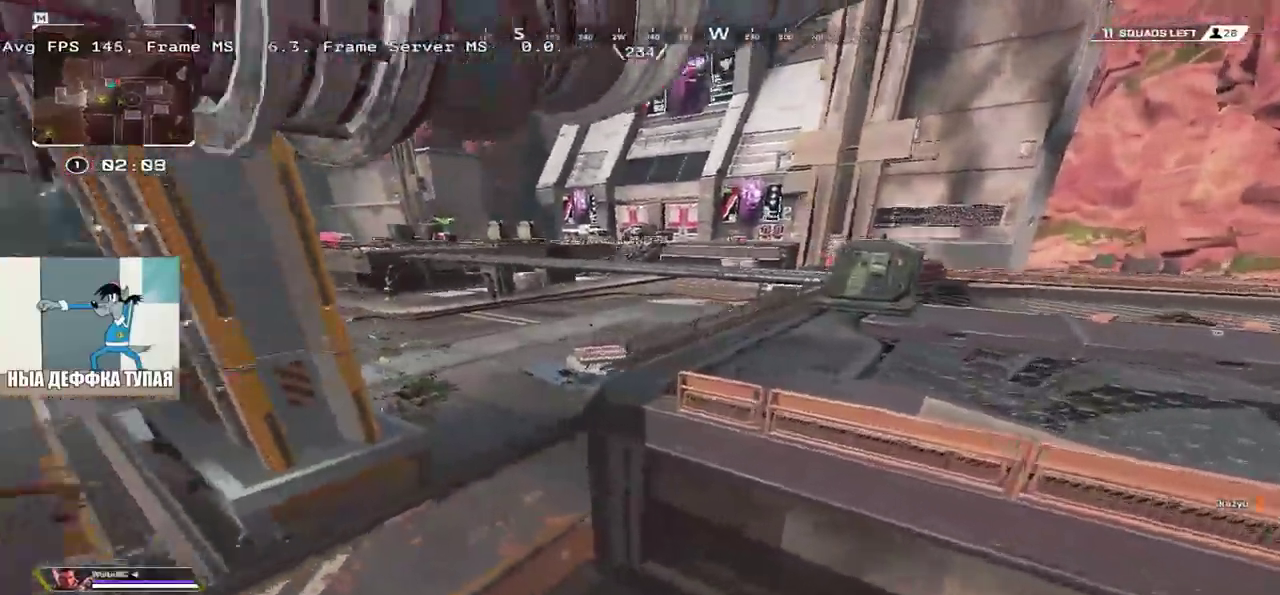
{"keys": ["e", "w"], "mouse": [], "events": [[50, "w", "down"], [66, "q", "up"], [133, "shift", "down"], [266, "shift", "up"], [433, "e", "down"]]}
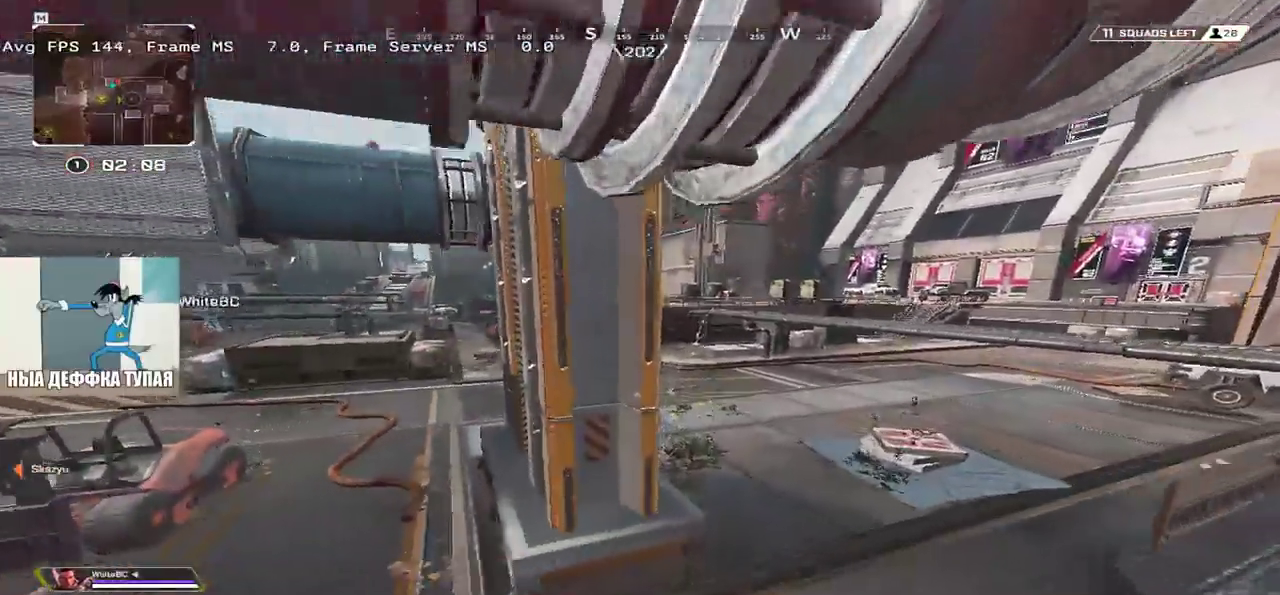
{"keys": ["shift", "w"], "mouse": [], "events": [[133, "e", "up"], [266, "1", "down"], [350, "1", "up"], [350, "3", "down"], [416, "3", "up"], [483, "shift", "down"]]}
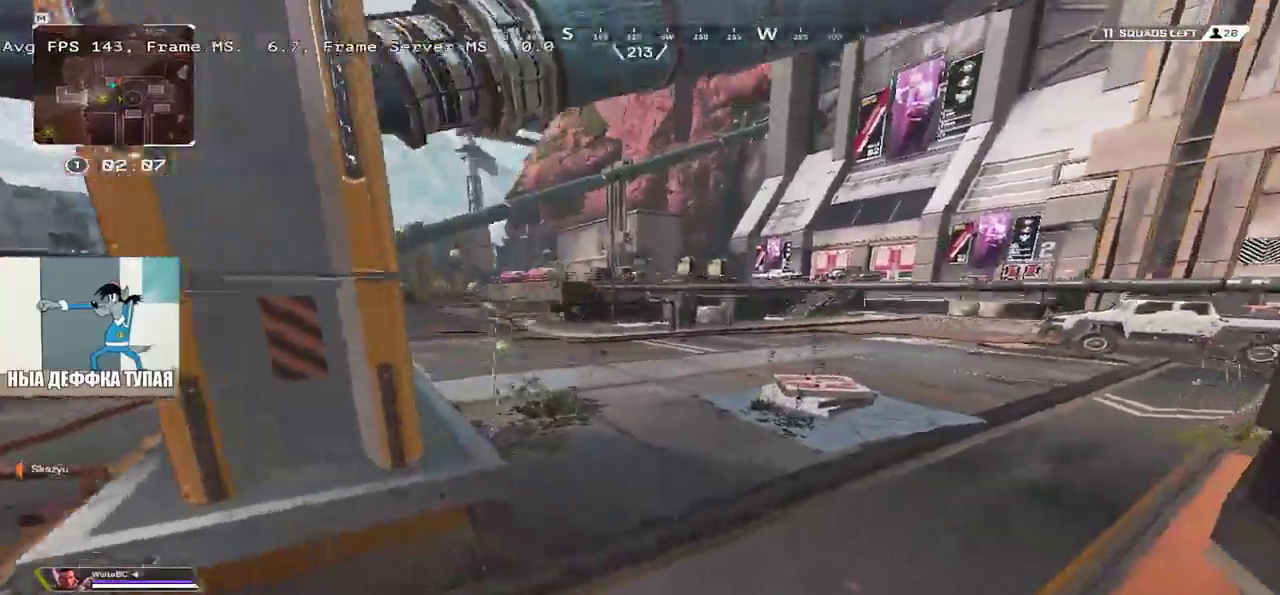
{"keys": ["w"], "mouse": [], "events": [[83, "shift", "up"]]}
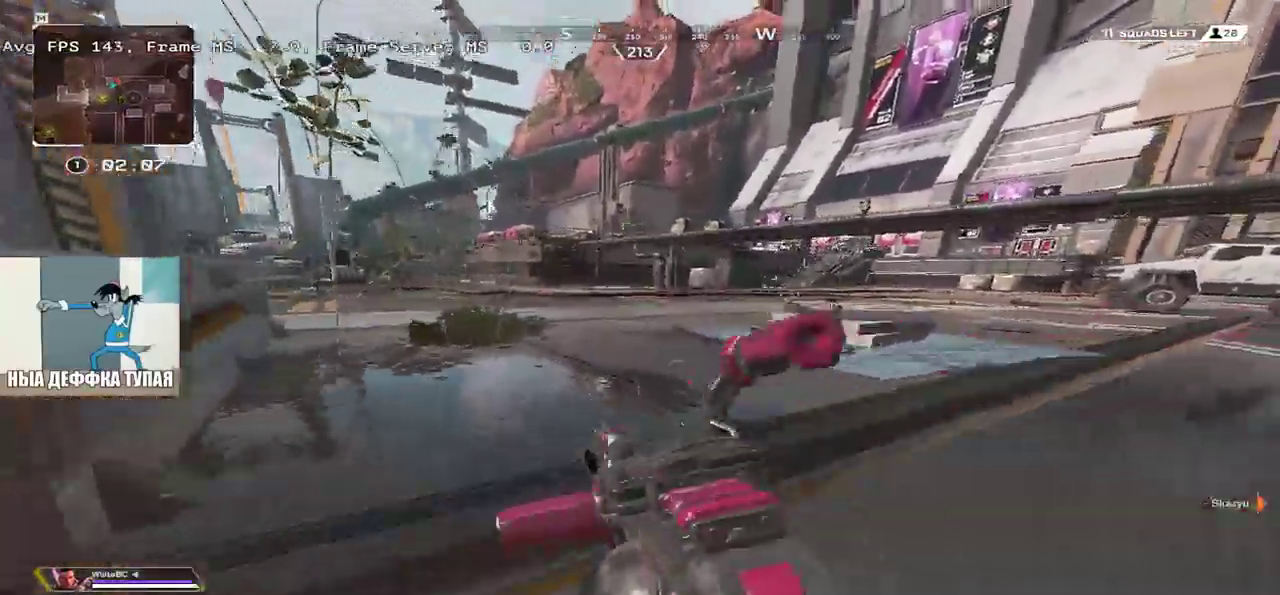
{"keys": ["w"], "mouse": [], "events": [[83, "shift", "down"], [200, "shift", "up"]]}
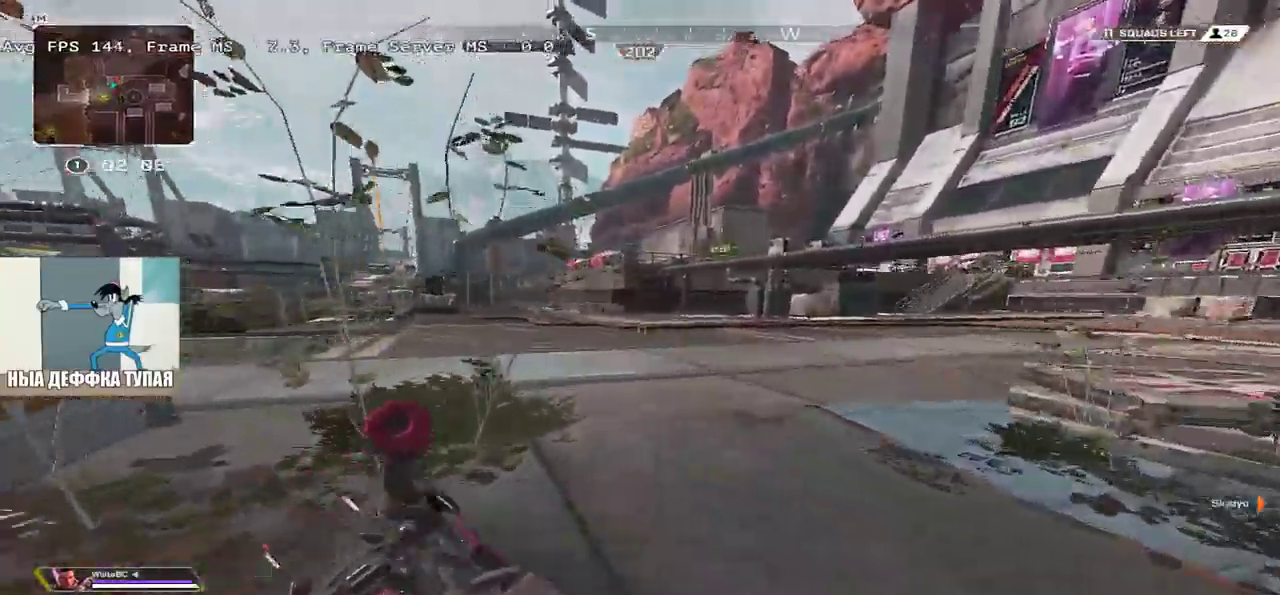
{"keys": ["ctrl", "w"], "mouse": ["right"], "events": [[183, "ctrl", "down"], [483, "mouse_right", "down"]]}
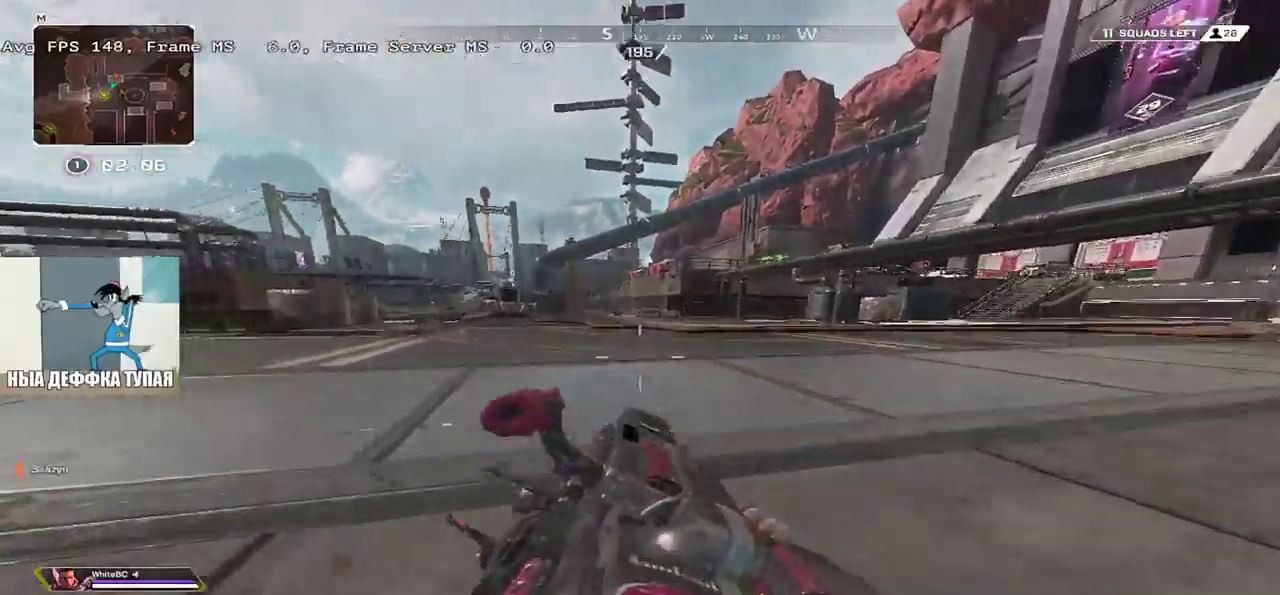
{"keys": ["w"], "mouse": [], "events": [[66, "3", "down"], [66, "ctrl", "up"], [66, "mouse_right", "up"], [133, "3", "up"], [133, "w", "up"], [250, "e", "down"], [383, "w", "down"], [416, "shift", "down"], [433, "e", "up"], [500, "shift", "up"]]}
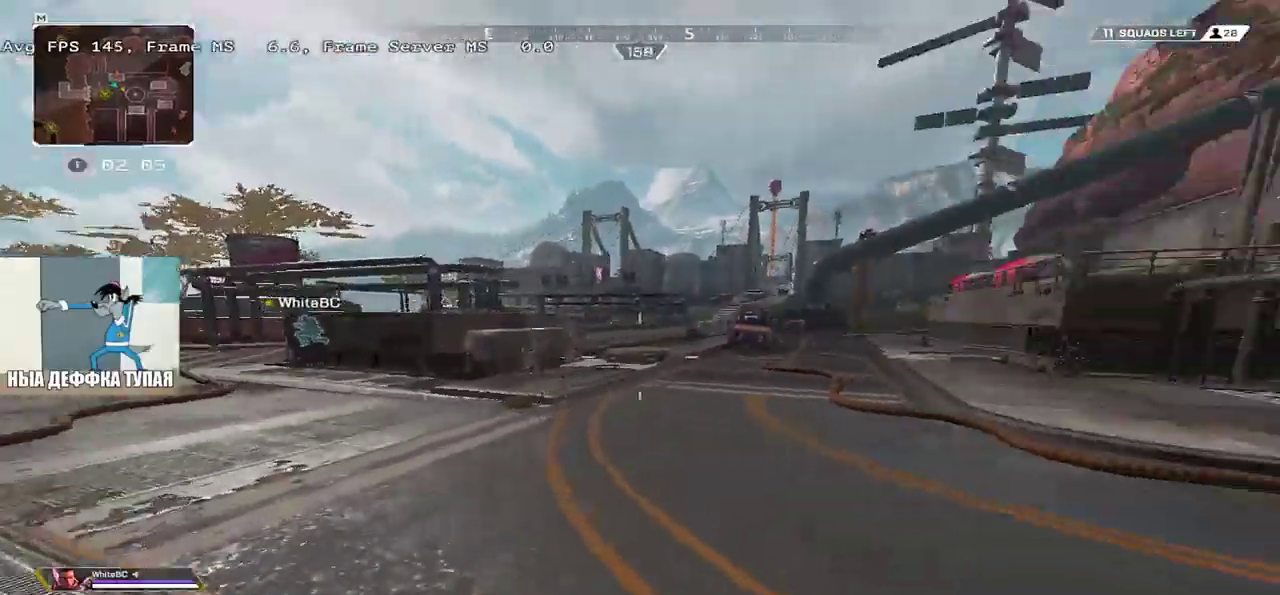
{"keys": ["w"], "mouse": [], "events": []}
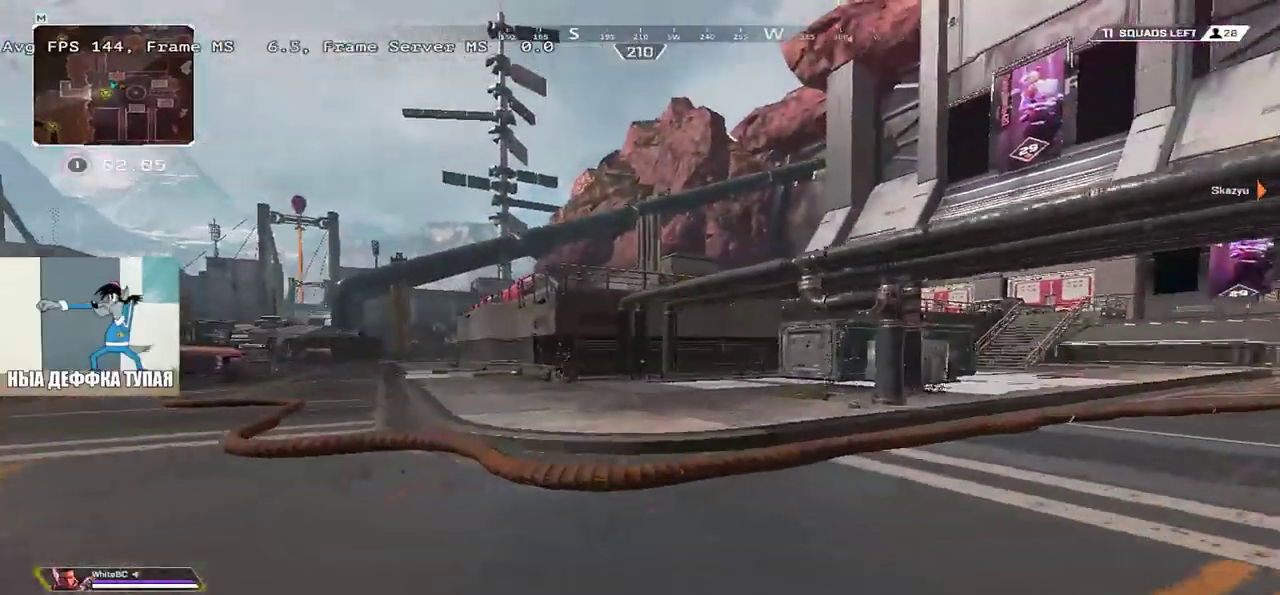
{"keys": ["w"], "mouse": [], "events": []}
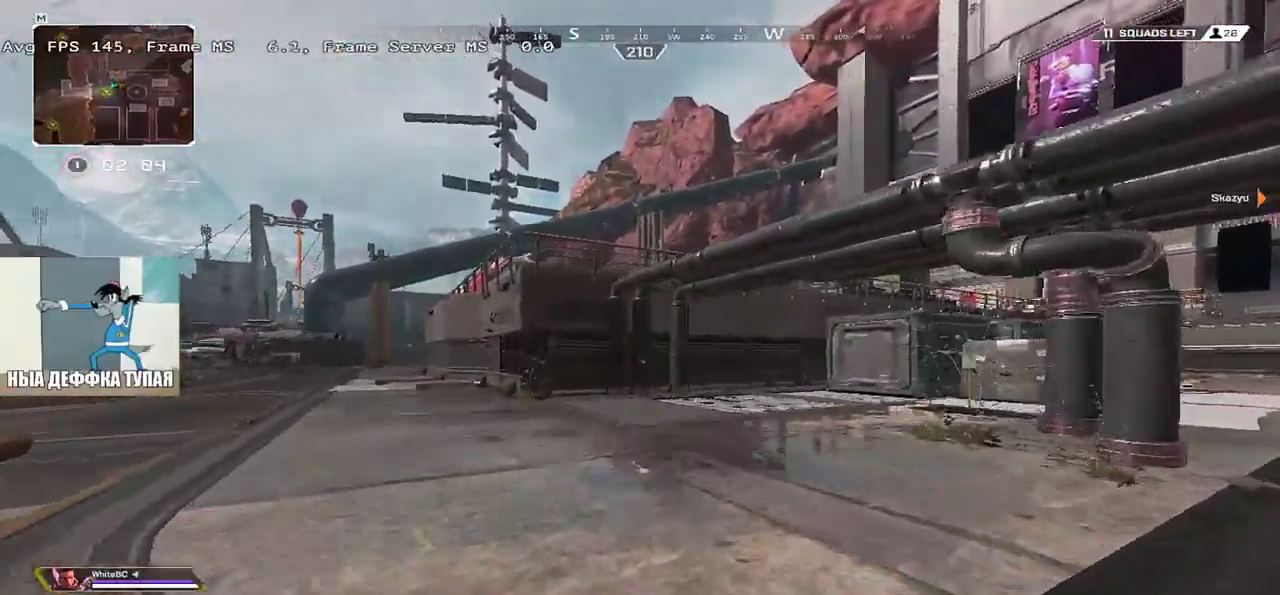
{"keys": ["w"], "mouse": [], "events": []}
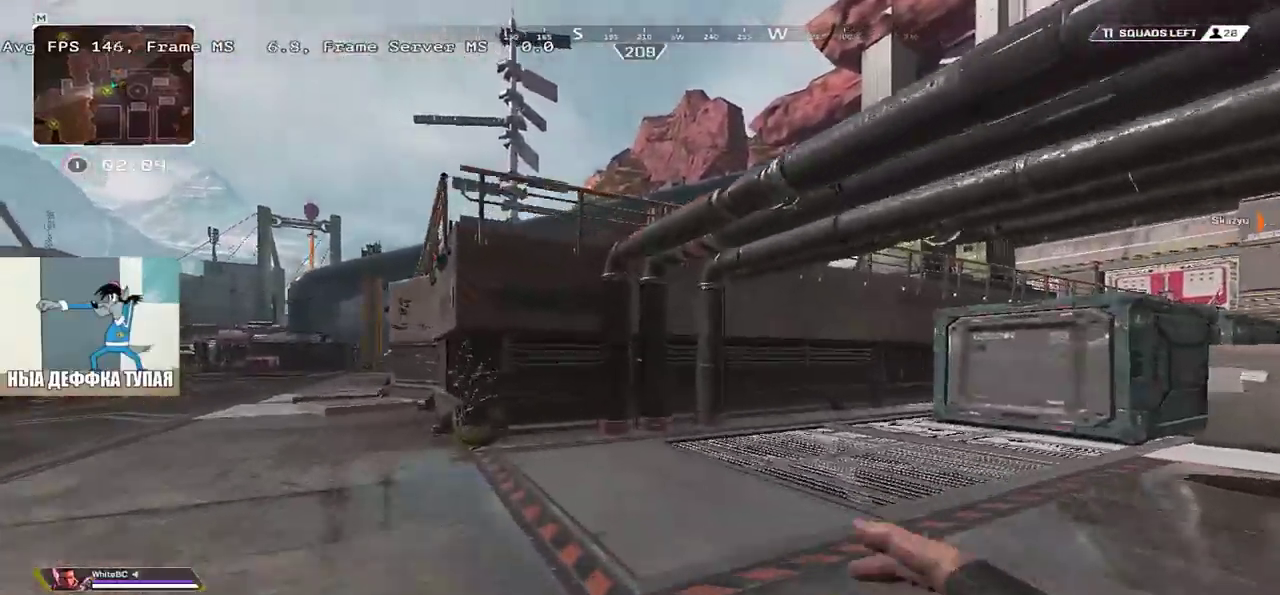
{"keys": ["w"], "mouse": [], "events": []}
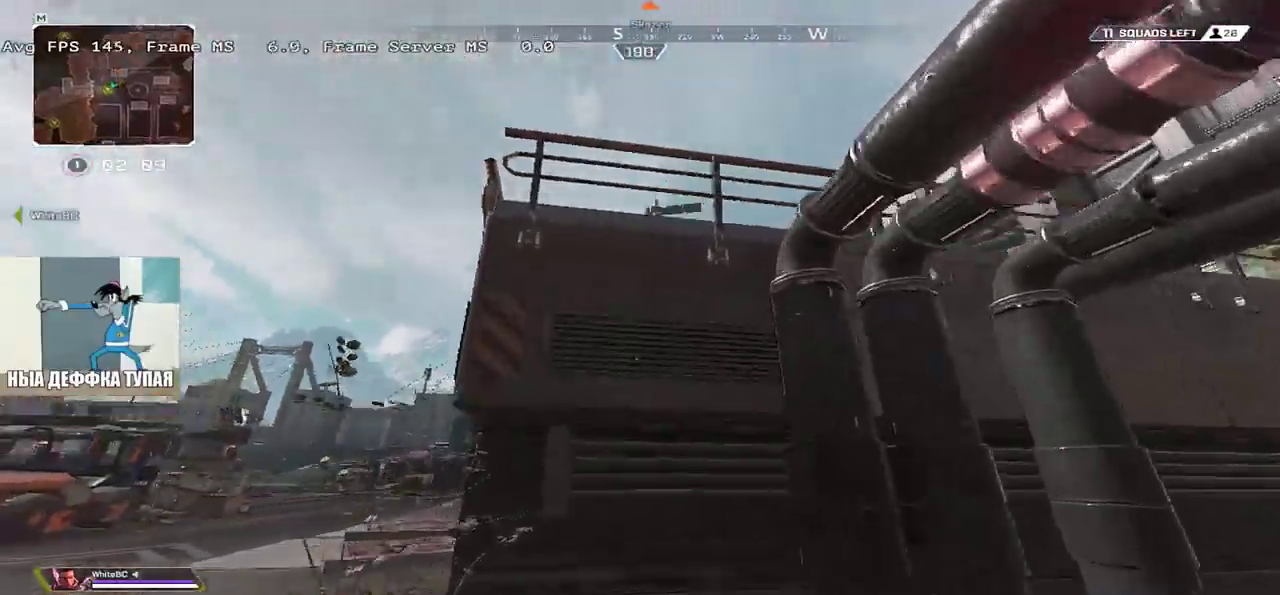
{"keys": ["w"], "mouse": ["right"], "events": [[100, "mouse_right", "down"]]}
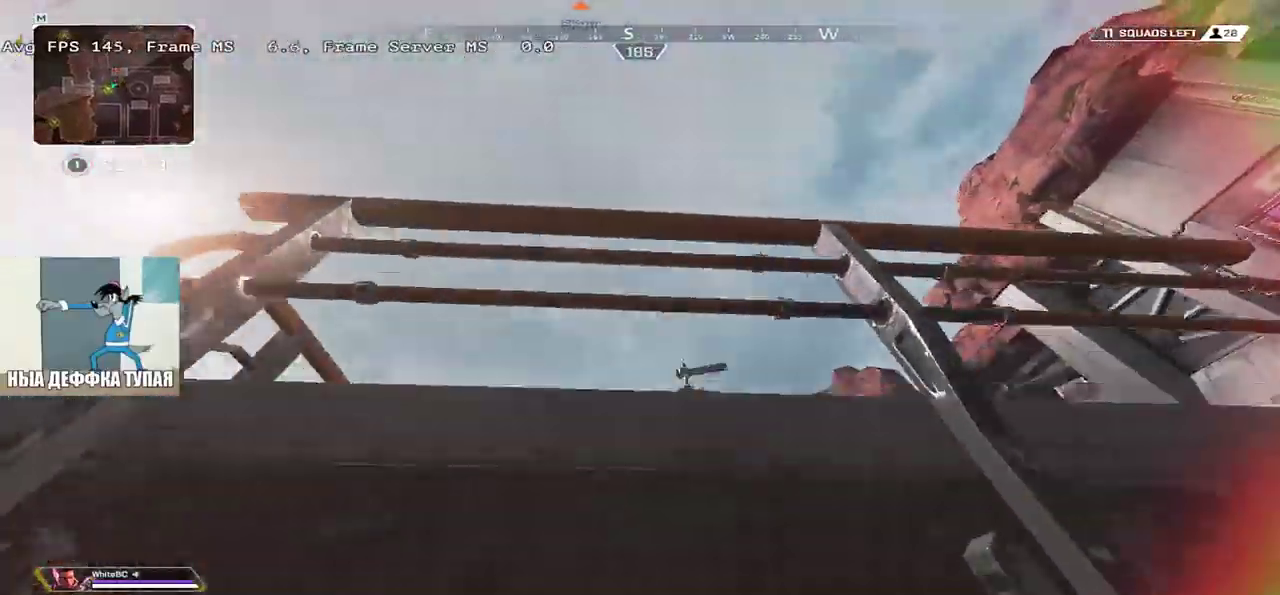
{"keys": ["w"], "mouse": ["right"], "events": []}
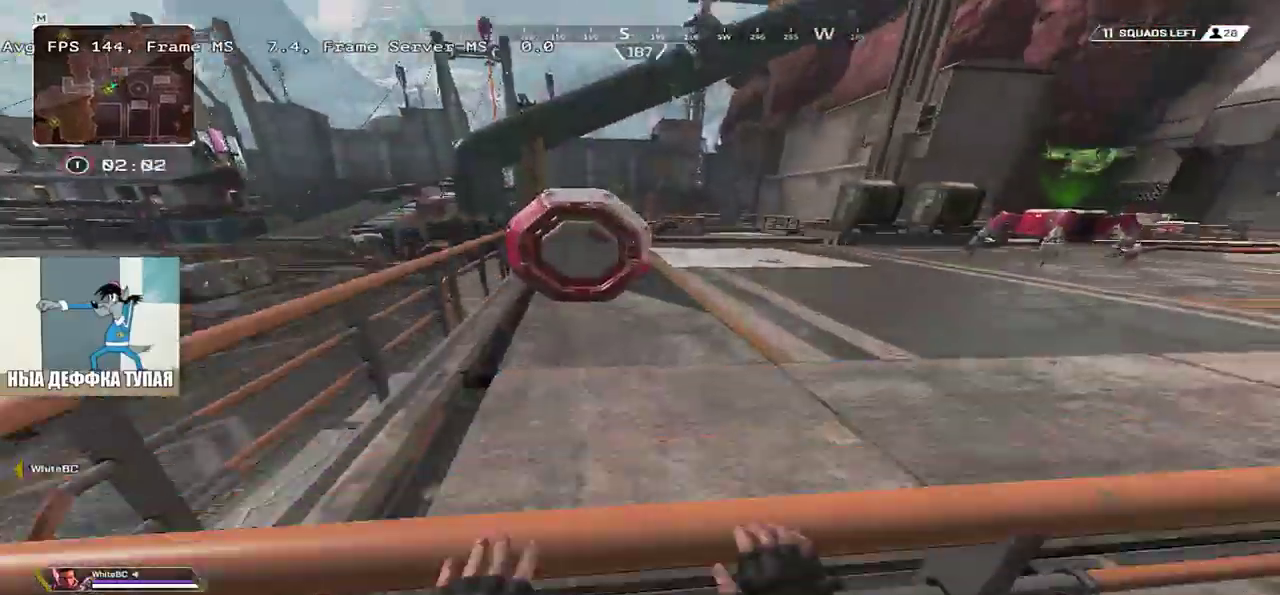
{"keys": ["w"], "mouse": [], "events": [[83, "mouse_right", "up"], [83, "shift", "down"], [166, "shift", "up"]]}
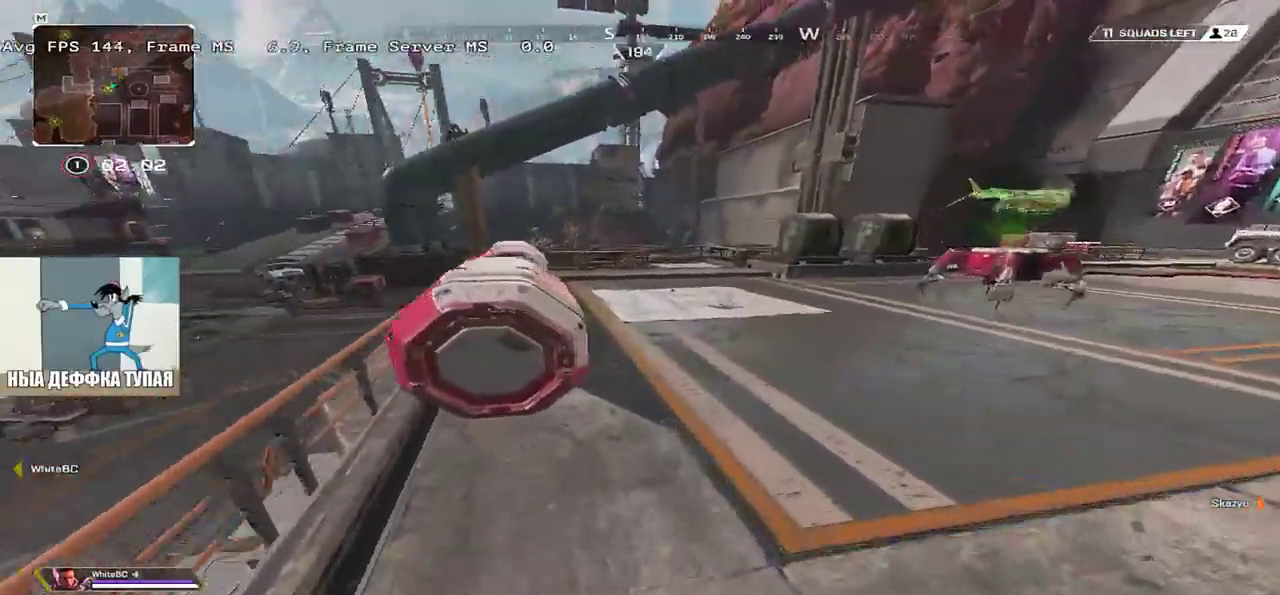
{"keys": ["e"], "mouse": [], "events": [[150, "c", "down"], [150, "e", "down"], [266, "c", "up"], [400, "w", "up"]]}
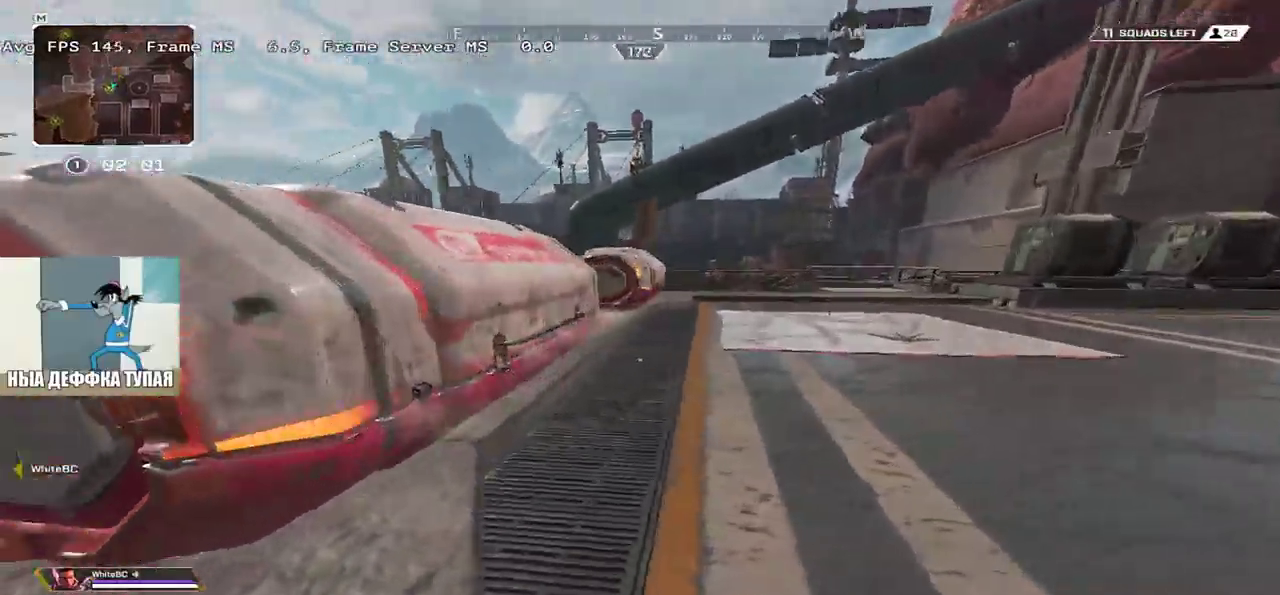
{"keys": ["e", "w"], "mouse": [], "events": [[133, "s", "down"], [233, "s", "up"], [366, "w", "down"]]}
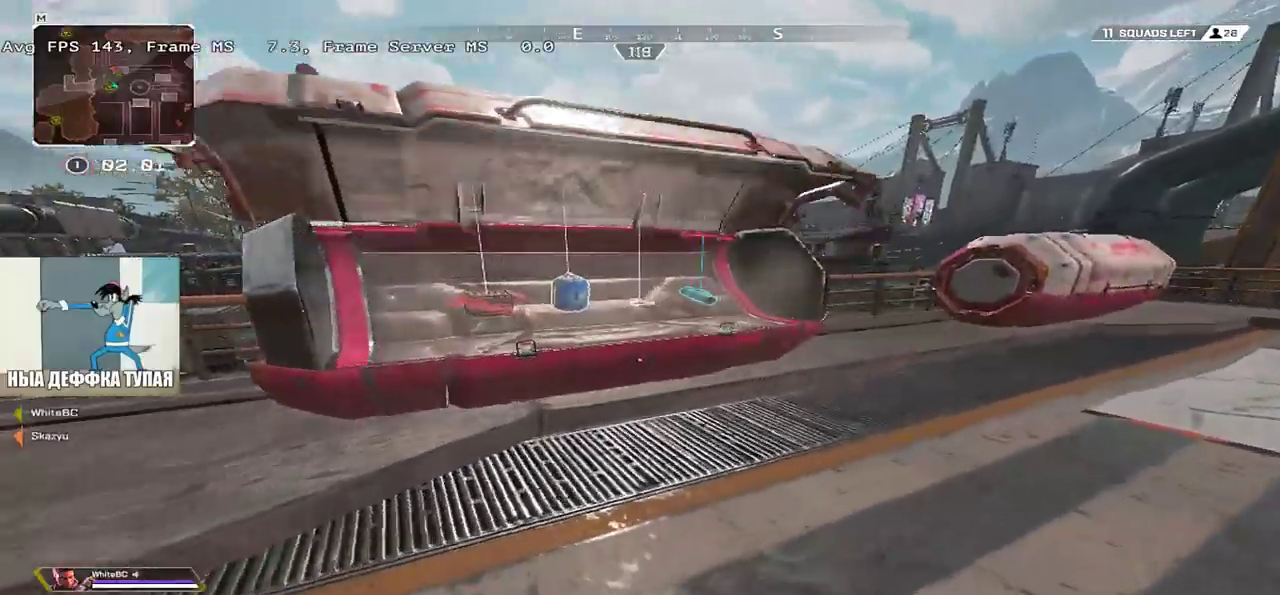
{"keys": ["e", "w"], "mouse": [], "events": [[333, "shift", "down"], [433, "shift", "up"]]}